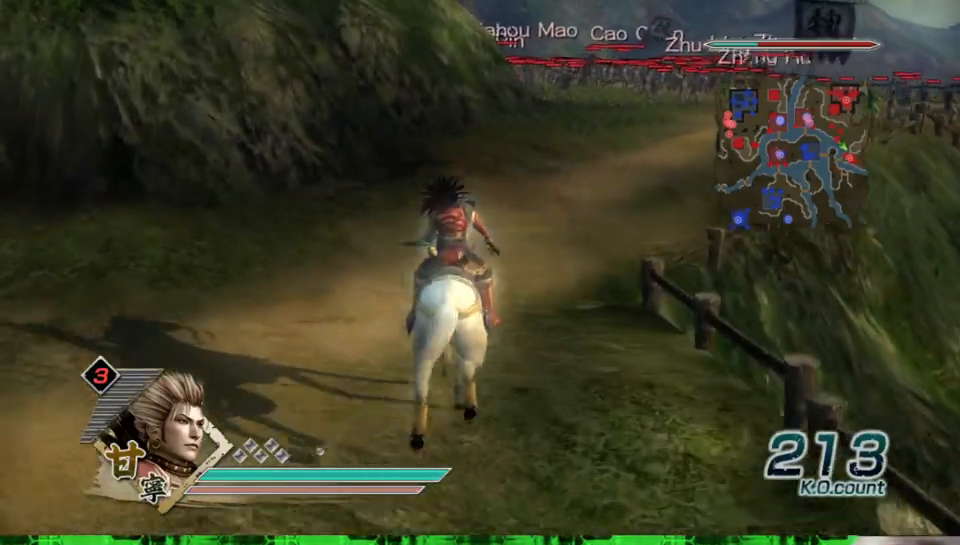
Gameplay with a controller (Xbox layout); each line is a JSON object with the inputs held at the frame after it. "events" lists button and stick changes between this image and that frame as [ms after this image, input, new state], when the widget could be followed in between. Not read: L3 R3.
{"buttons": [], "left_stick": "up", "right_stick": "center", "events": []}
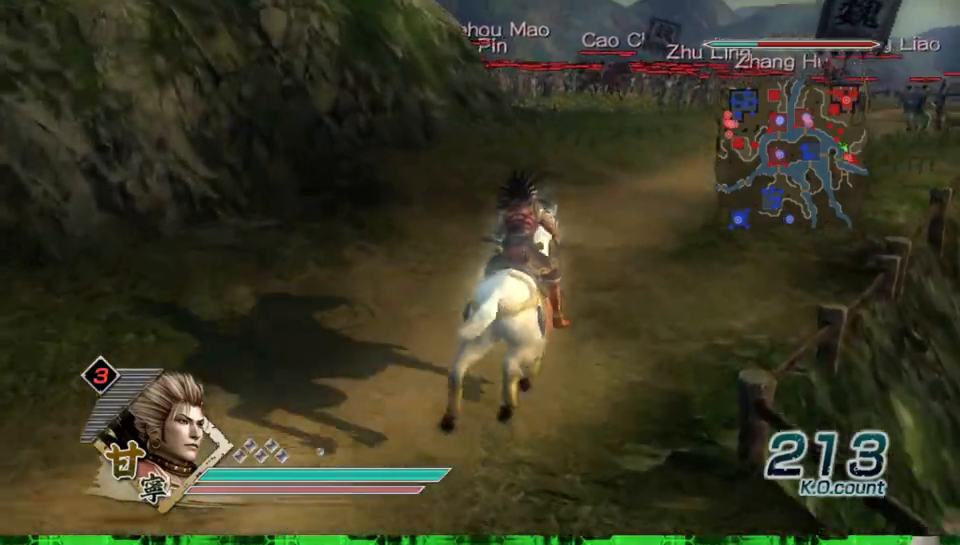
{"buttons": [], "left_stick": "up", "right_stick": "center", "events": []}
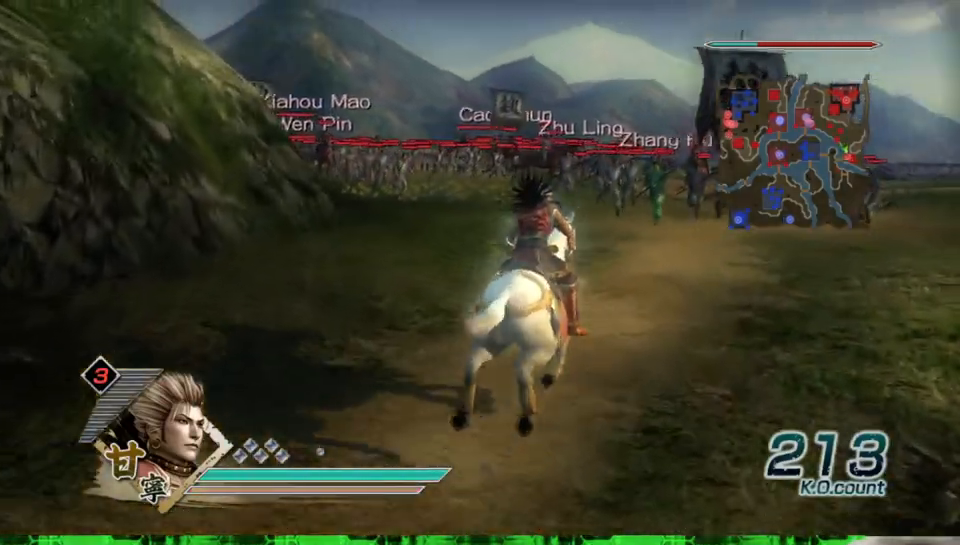
{"buttons": [], "left_stick": "up", "right_stick": "center", "events": []}
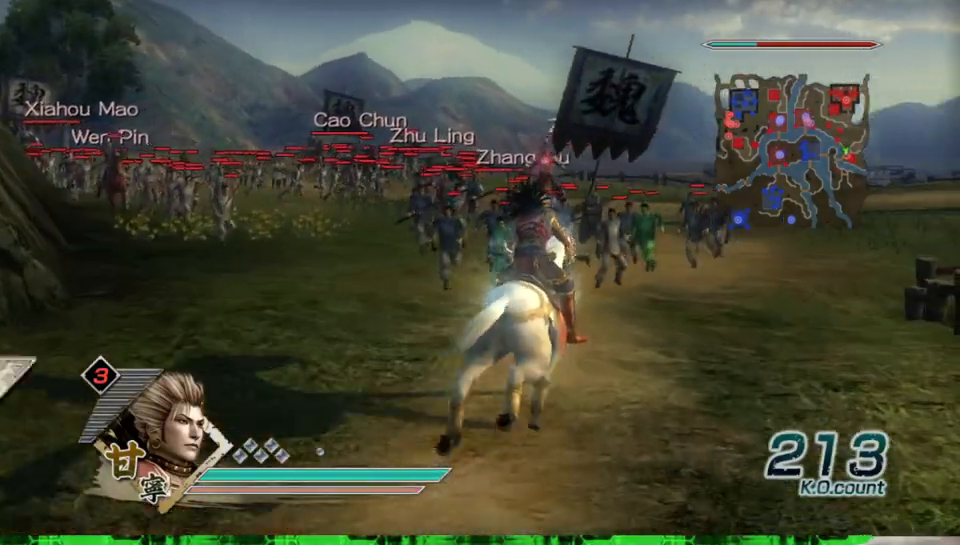
{"buttons": [], "left_stick": "up", "right_stick": "center", "events": []}
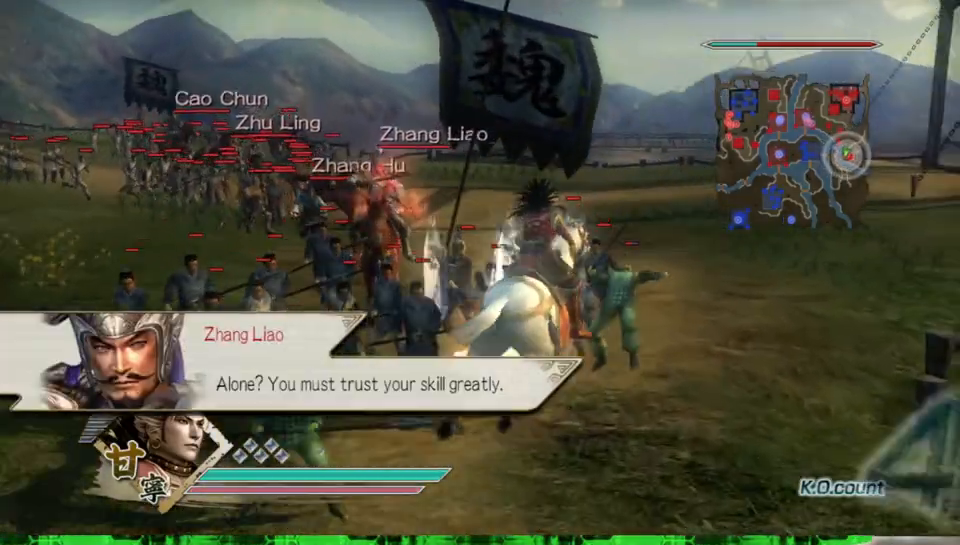
{"buttons": [], "left_stick": "up", "right_stick": "center", "events": []}
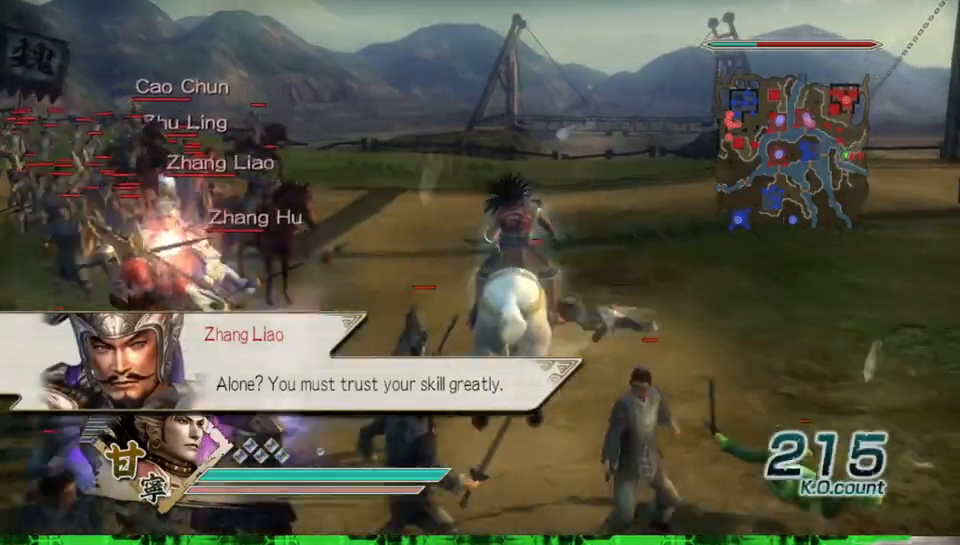
{"buttons": [], "left_stick": "up", "right_stick": "center", "events": []}
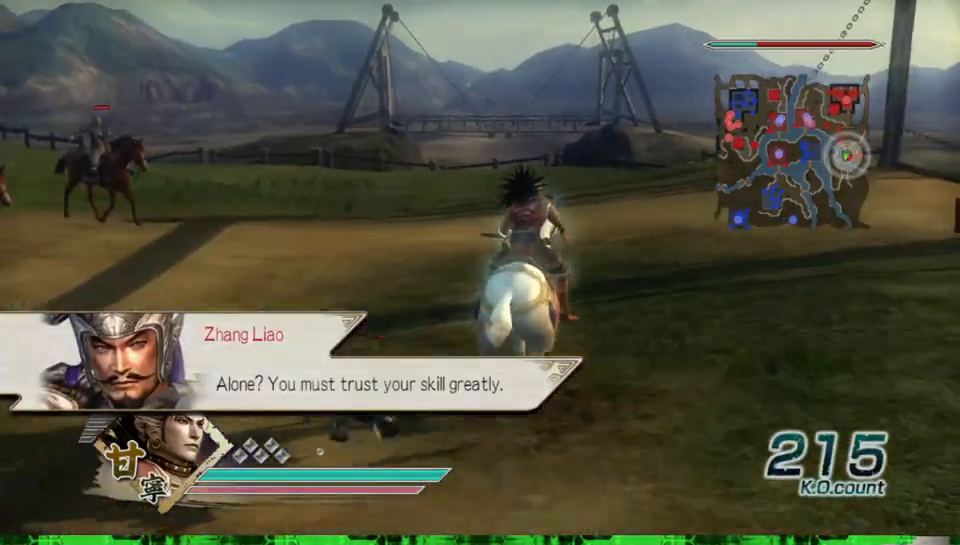
{"buttons": [], "left_stick": "up", "right_stick": "center", "events": []}
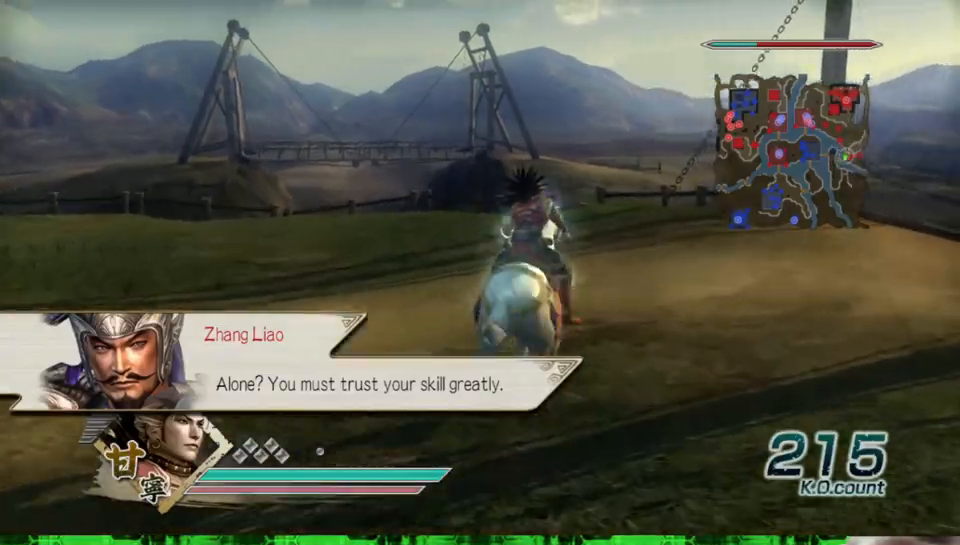
{"buttons": ["A"], "left_stick": "up", "right_stick": "center", "events": [[450, "A", "down"]]}
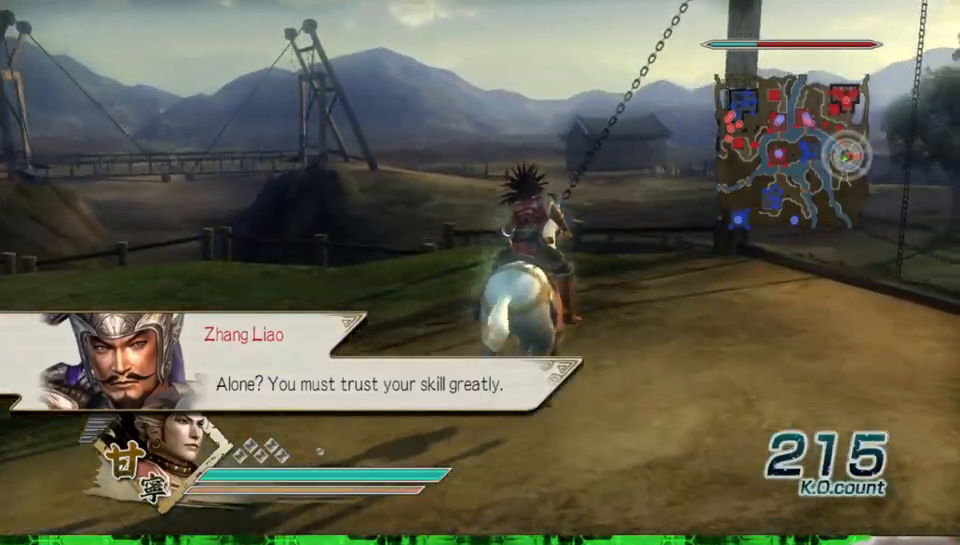
{"buttons": [], "left_stick": "center", "right_stick": "center", "events": [[33, "left_stick", "center"], [83, "A", "up"]]}
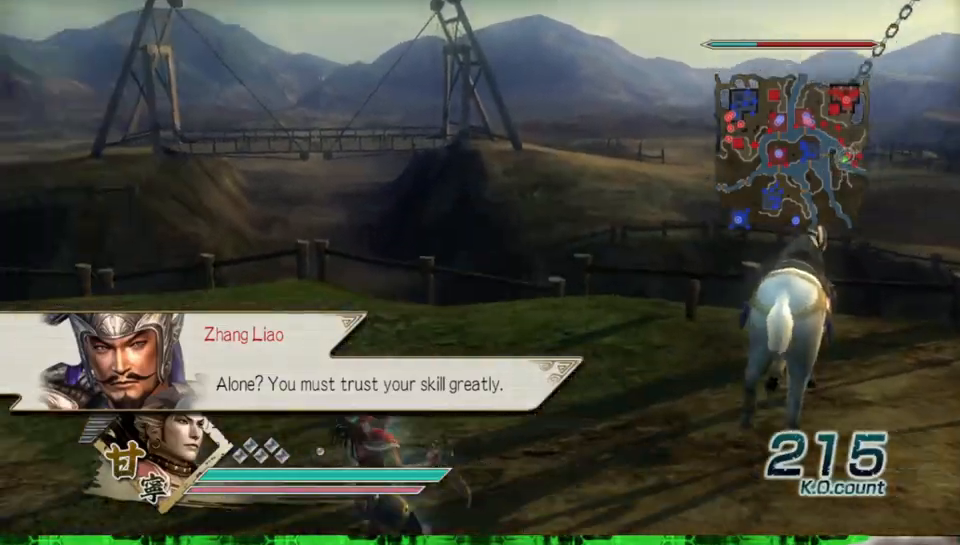
{"buttons": [], "left_stick": "down", "right_stick": "center", "events": [[133, "left_stick", "down"]]}
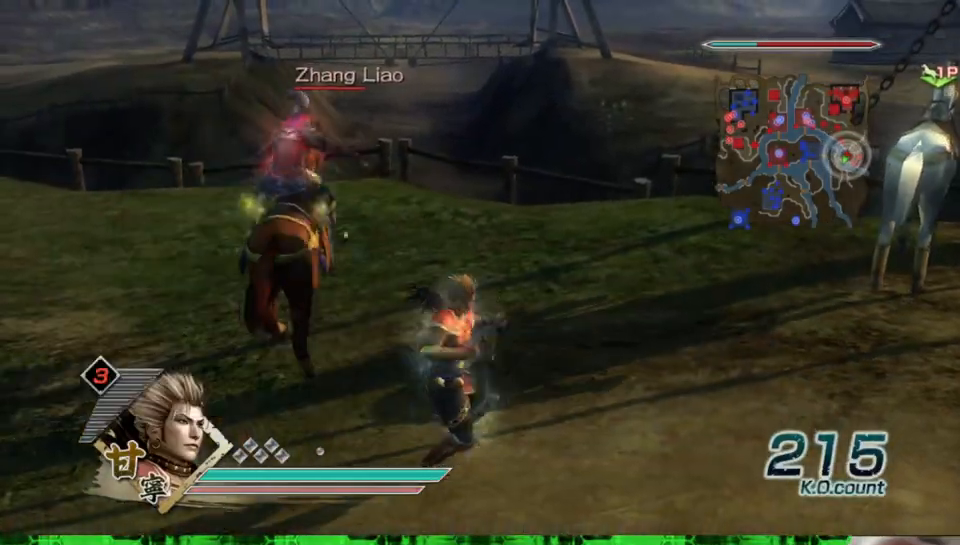
{"buttons": [], "left_stick": "up-right", "right_stick": "center", "events": [[33, "left_stick", "center"], [383, "left_stick", "up"], [500, "left_stick", "up-right"]]}
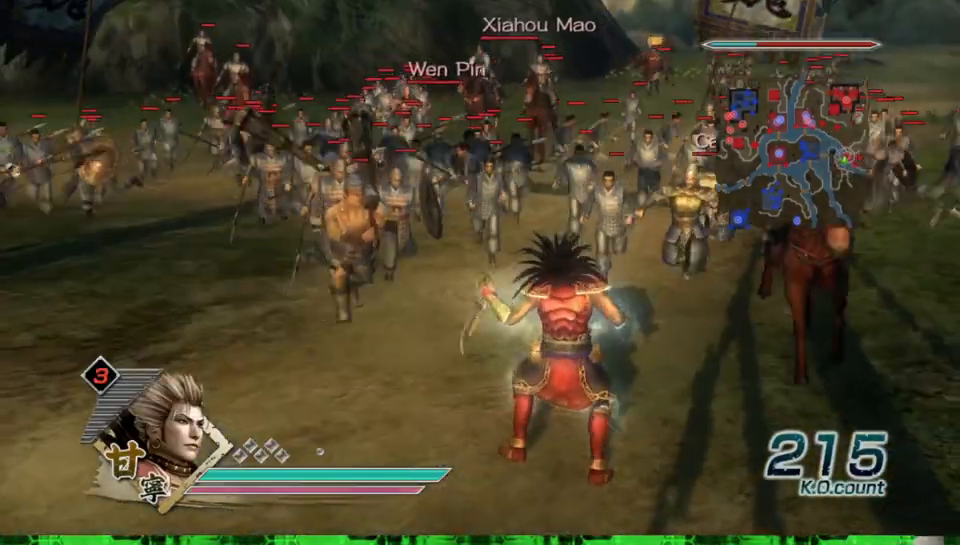
{"buttons": [], "left_stick": "right", "right_stick": "center", "events": [[117, "left_stick", "right"]]}
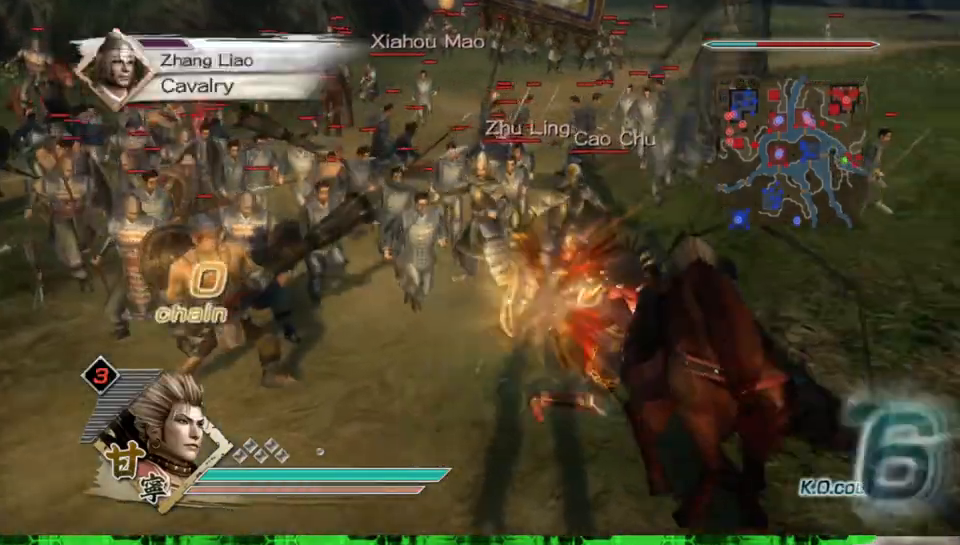
{"buttons": [], "left_stick": "right", "right_stick": "center", "events": []}
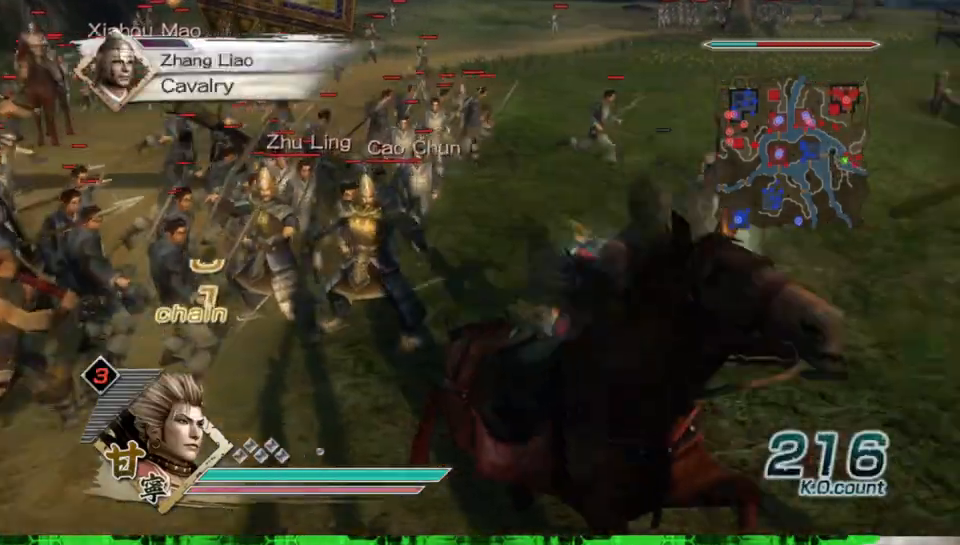
{"buttons": ["X"], "left_stick": "right", "right_stick": "center"}
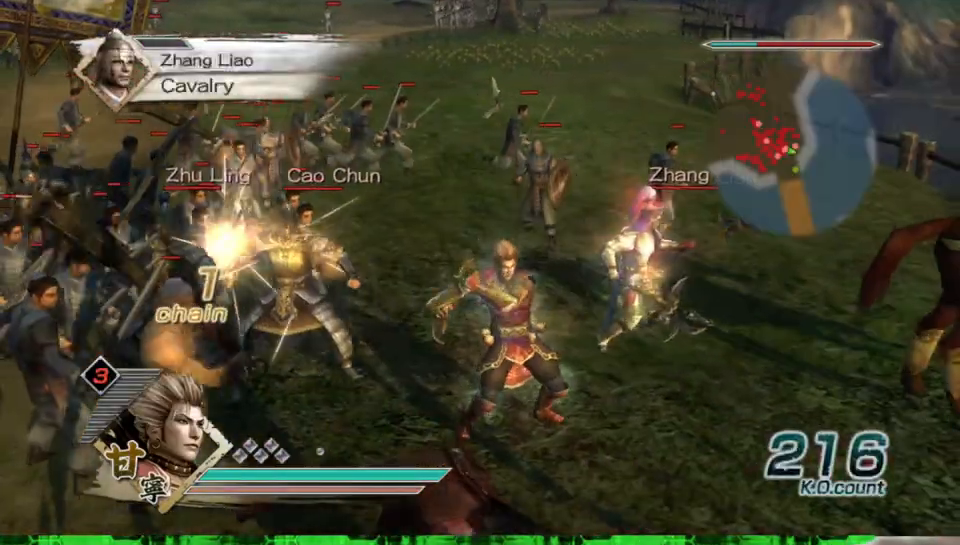
{"buttons": [], "left_stick": "up", "right_stick": "center"}
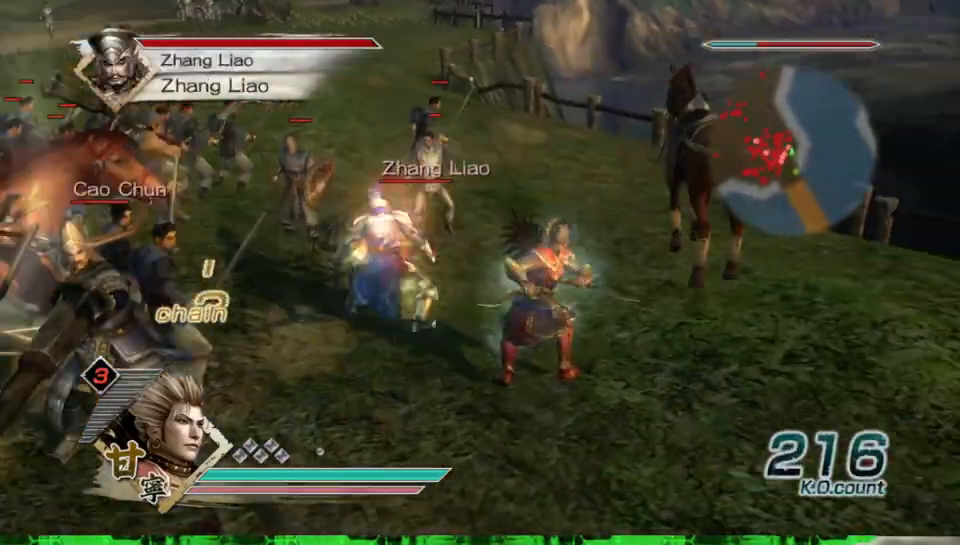
{"buttons": ["X"], "left_stick": "down-left", "right_stick": "center"}
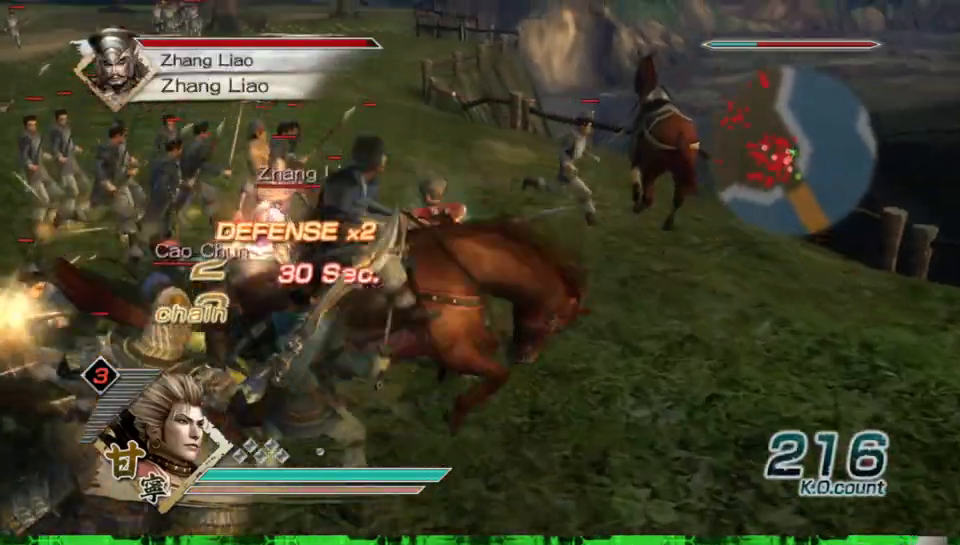
{"buttons": [], "left_stick": "down", "right_stick": "center"}
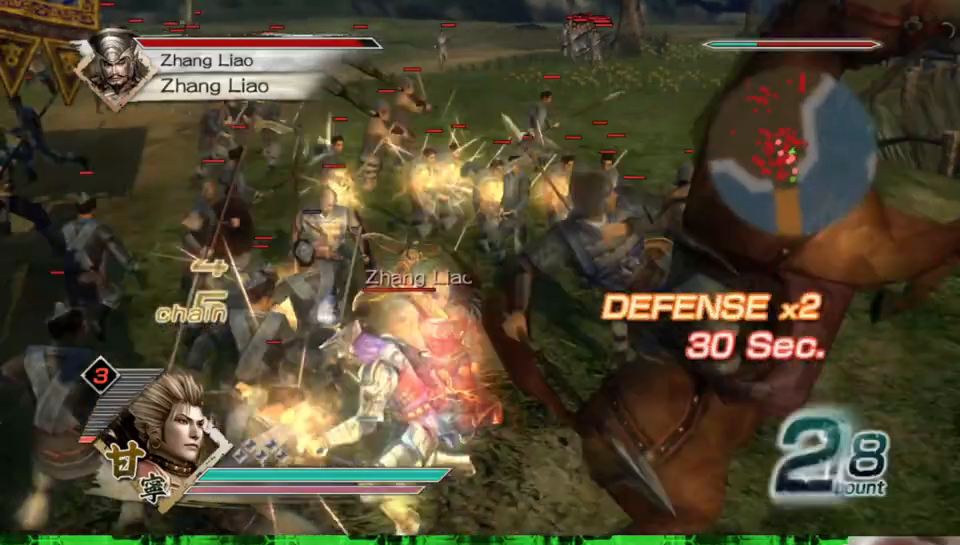
{"buttons": ["B"], "left_stick": "down", "right_stick": "center", "events": [[233, "B", "down"]]}
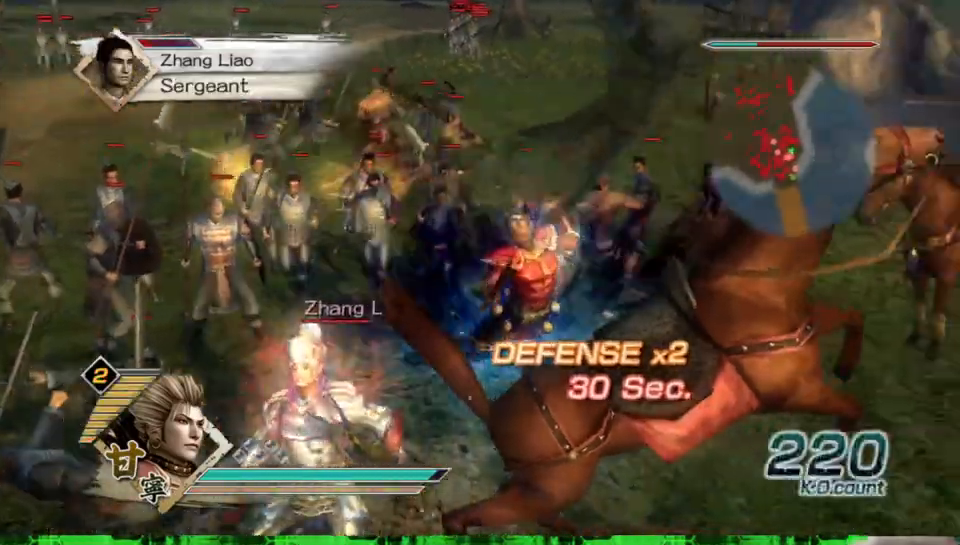
{"buttons": [], "left_stick": "down-left", "right_stick": "center", "events": [[250, "left_stick", "down-left"], [267, "B", "up"]]}
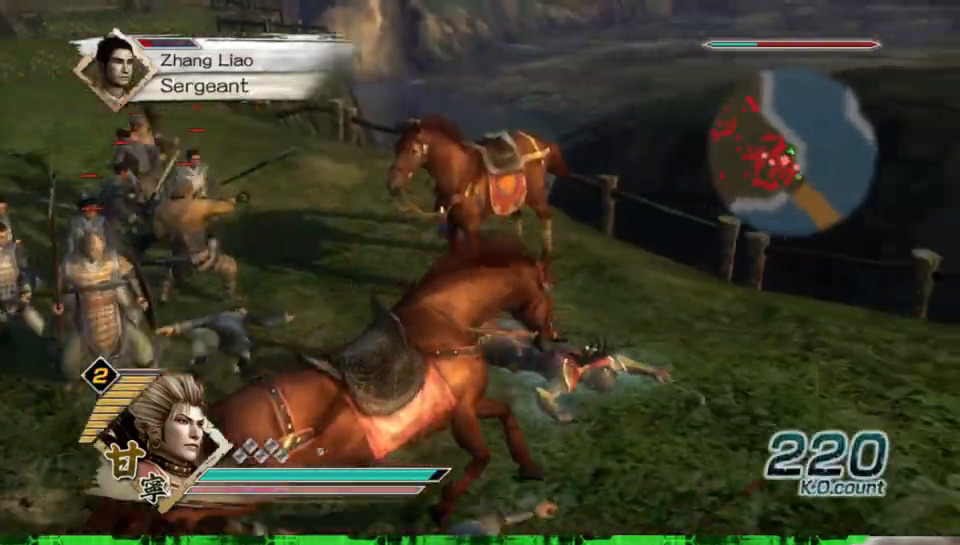
{"buttons": [], "left_stick": "down-left", "right_stick": "center", "events": []}
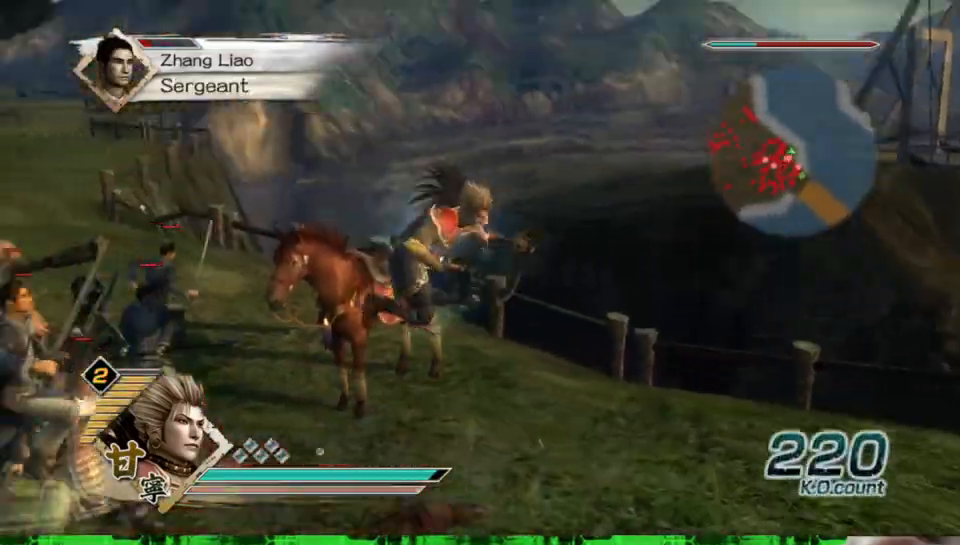
{"buttons": ["B"], "left_stick": "left", "right_stick": "center", "events": [[283, "left_stick", "left"], [383, "B", "down"]]}
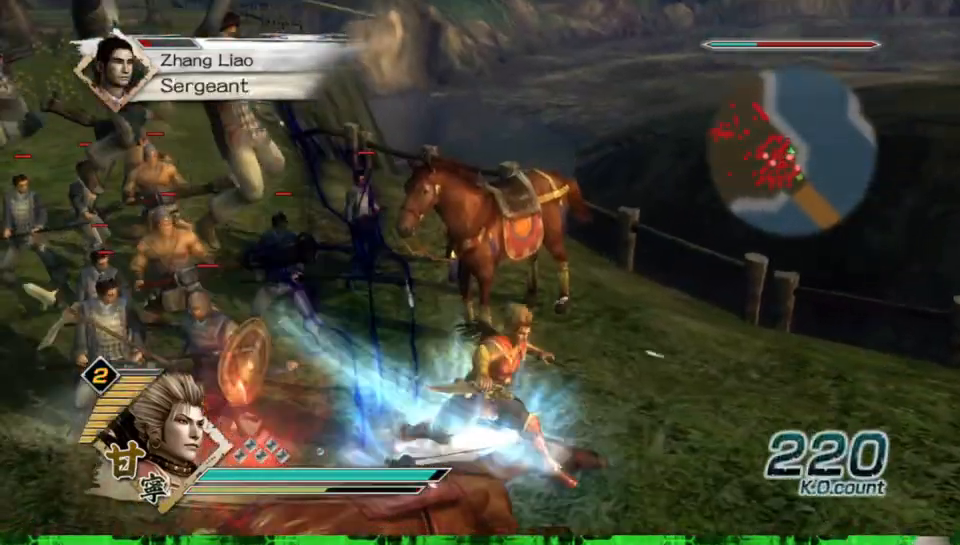
{"buttons": ["B"], "left_stick": "left", "right_stick": "center", "events": [[300, "left_stick", "center"], [433, "left_stick", "left"]]}
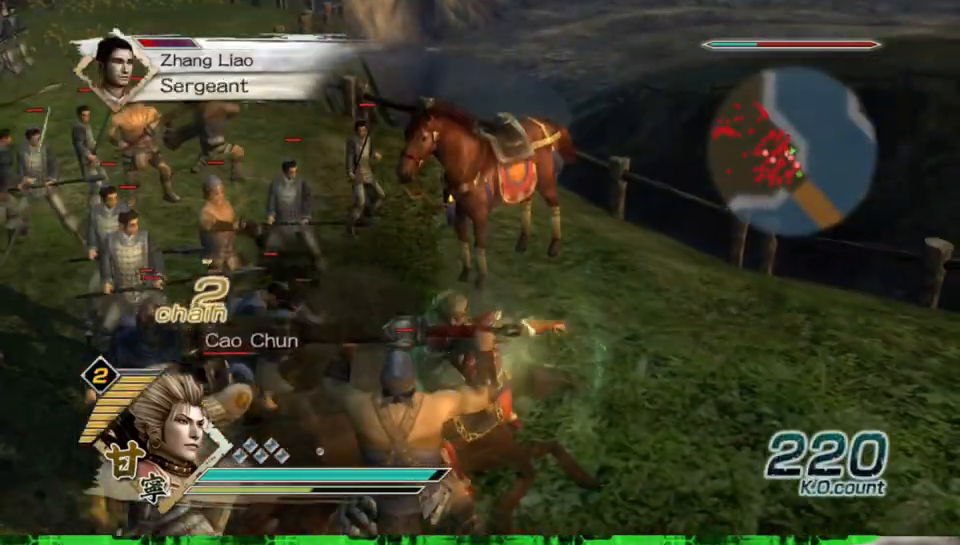
{"buttons": ["B"], "left_stick": "right", "right_stick": "center", "events": [[300, "left_stick", "up"], [383, "left_stick", "up-right"], [500, "left_stick", "right"]]}
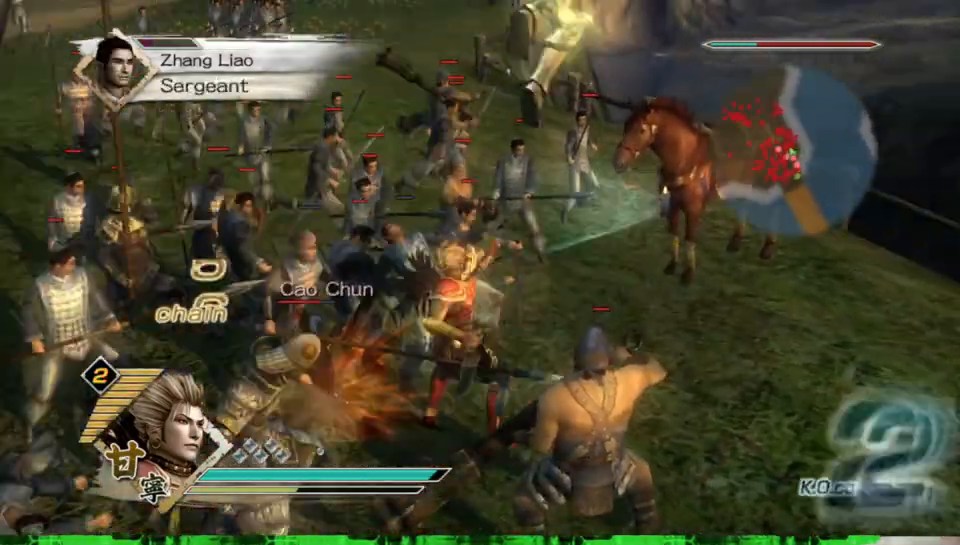
{"buttons": ["B"], "left_stick": "right", "right_stick": "center", "events": []}
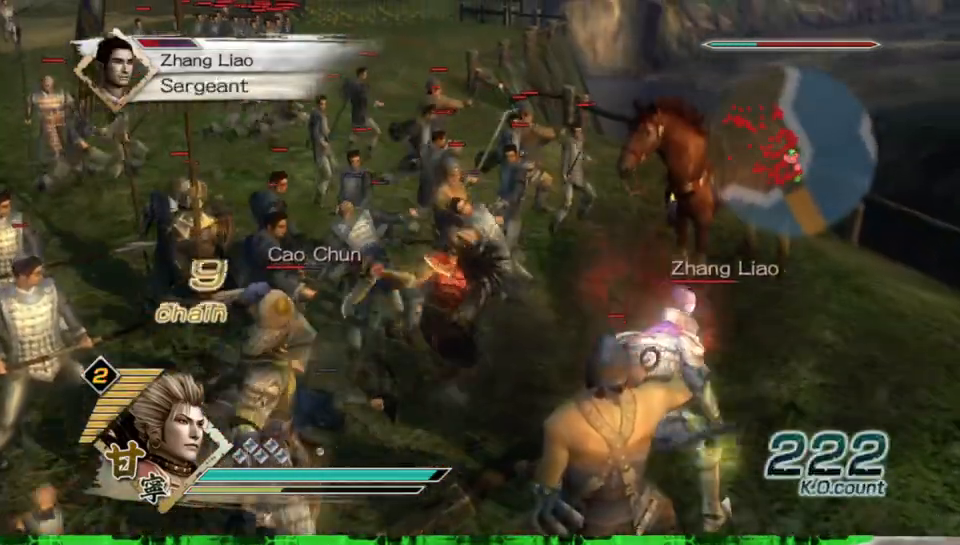
{"buttons": ["B"], "left_stick": "down-right", "right_stick": "center", "events": [[100, "left_stick", "down-right"]]}
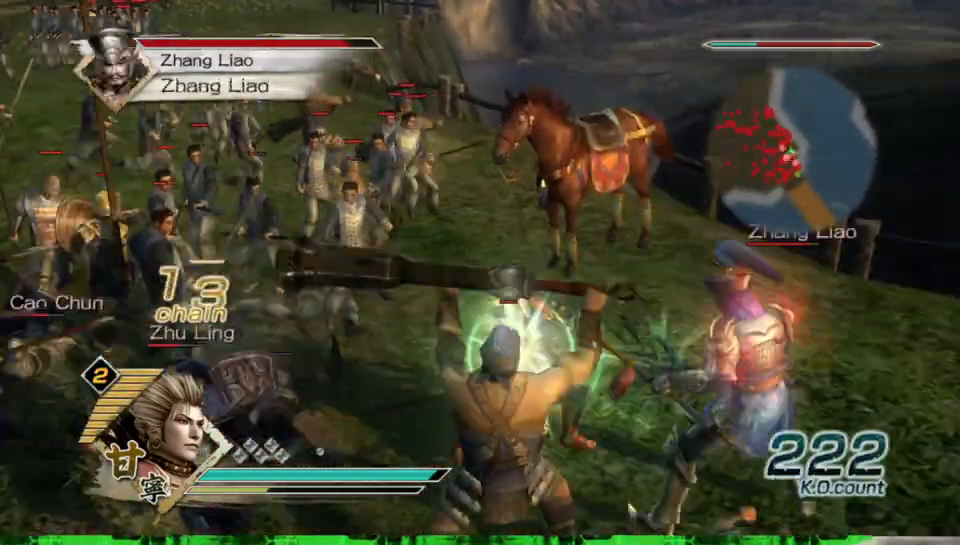
{"buttons": ["B"], "left_stick": "down-right", "right_stick": "center", "events": [[17, "left_stick", "right"], [500, "left_stick", "down-right"]]}
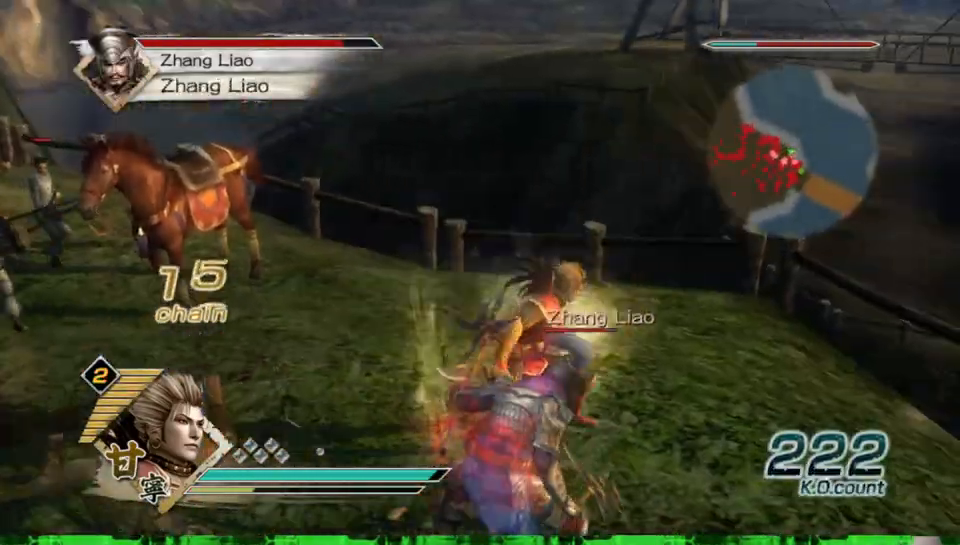
{"buttons": ["B"], "left_stick": "down-left", "right_stick": "center", "events": [[133, "left_stick", "down"], [483, "left_stick", "down-left"]]}
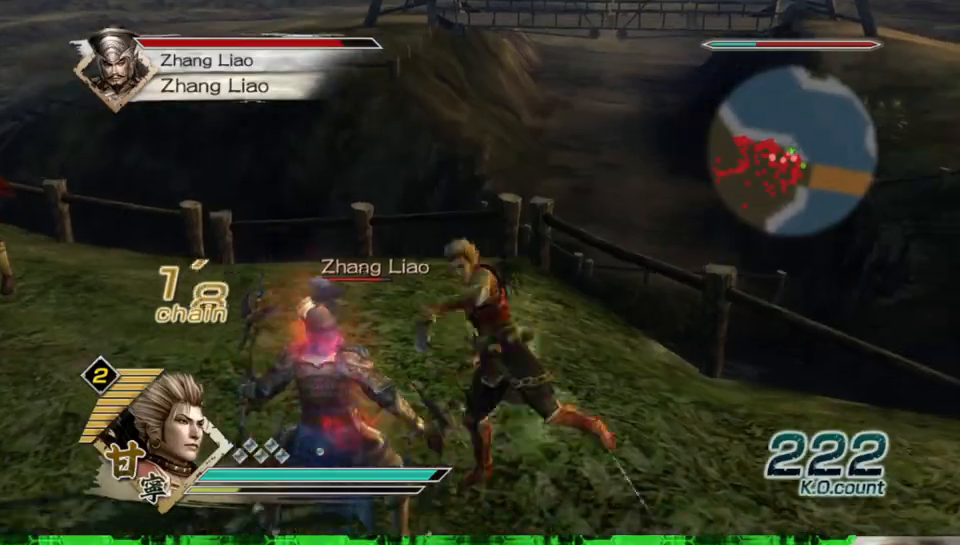
{"buttons": ["B"], "left_stick": "left", "right_stick": "center", "events": [[283, "left_stick", "left"]]}
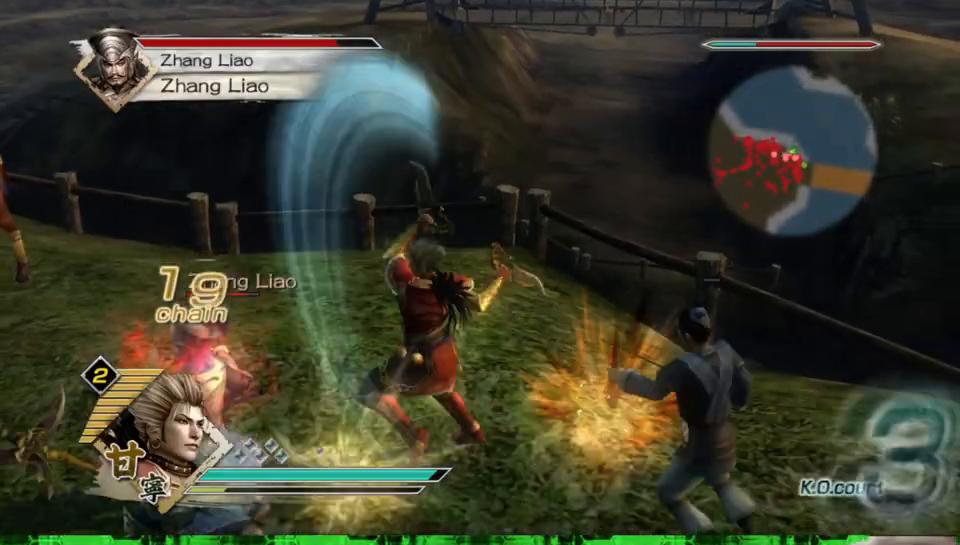
{"buttons": ["B"], "left_stick": "left", "right_stick": "center", "events": []}
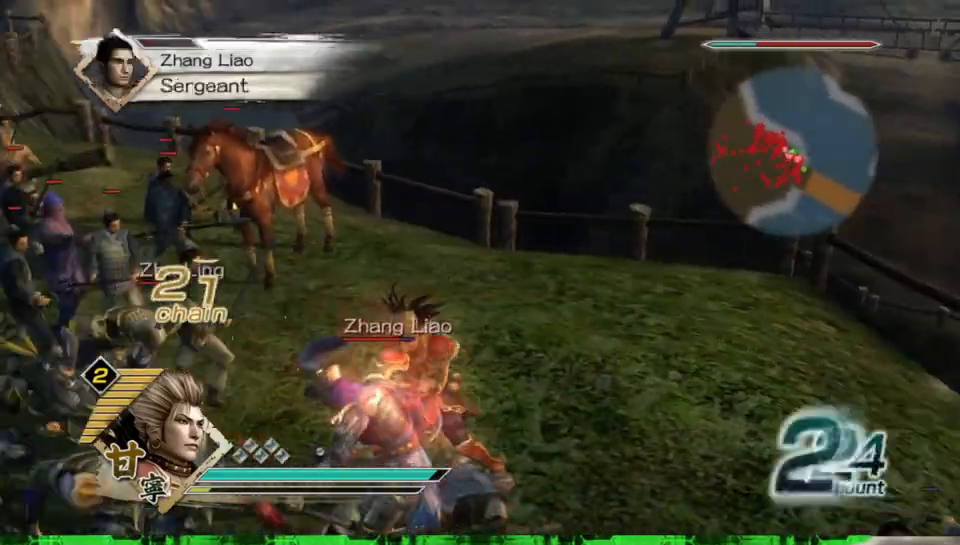
{"buttons": ["B"], "left_stick": "down-right", "right_stick": "center", "events": [[250, "left_stick", "down"], [450, "left_stick", "down-right"]]}
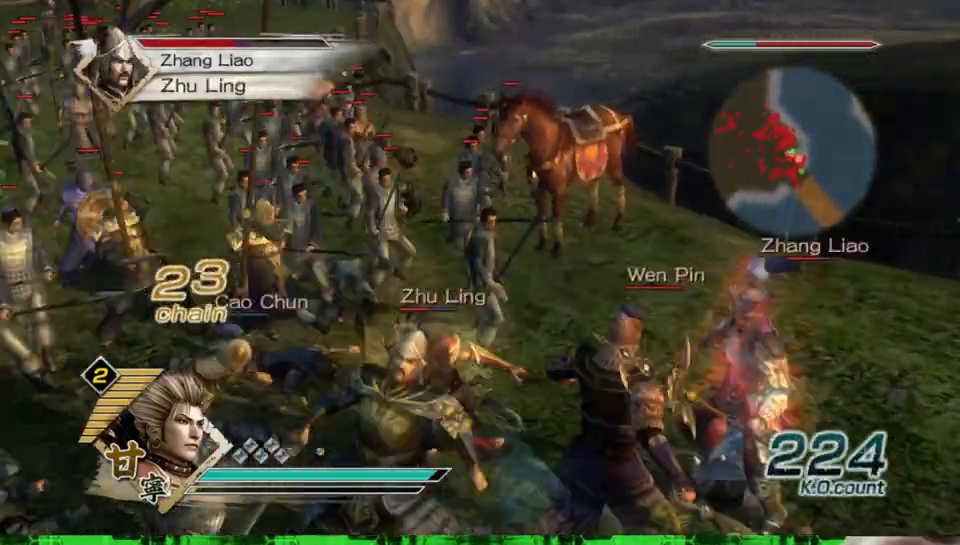
{"buttons": ["B"], "left_stick": "right", "right_stick": "center", "events": [[333, "left_stick", "right"]]}